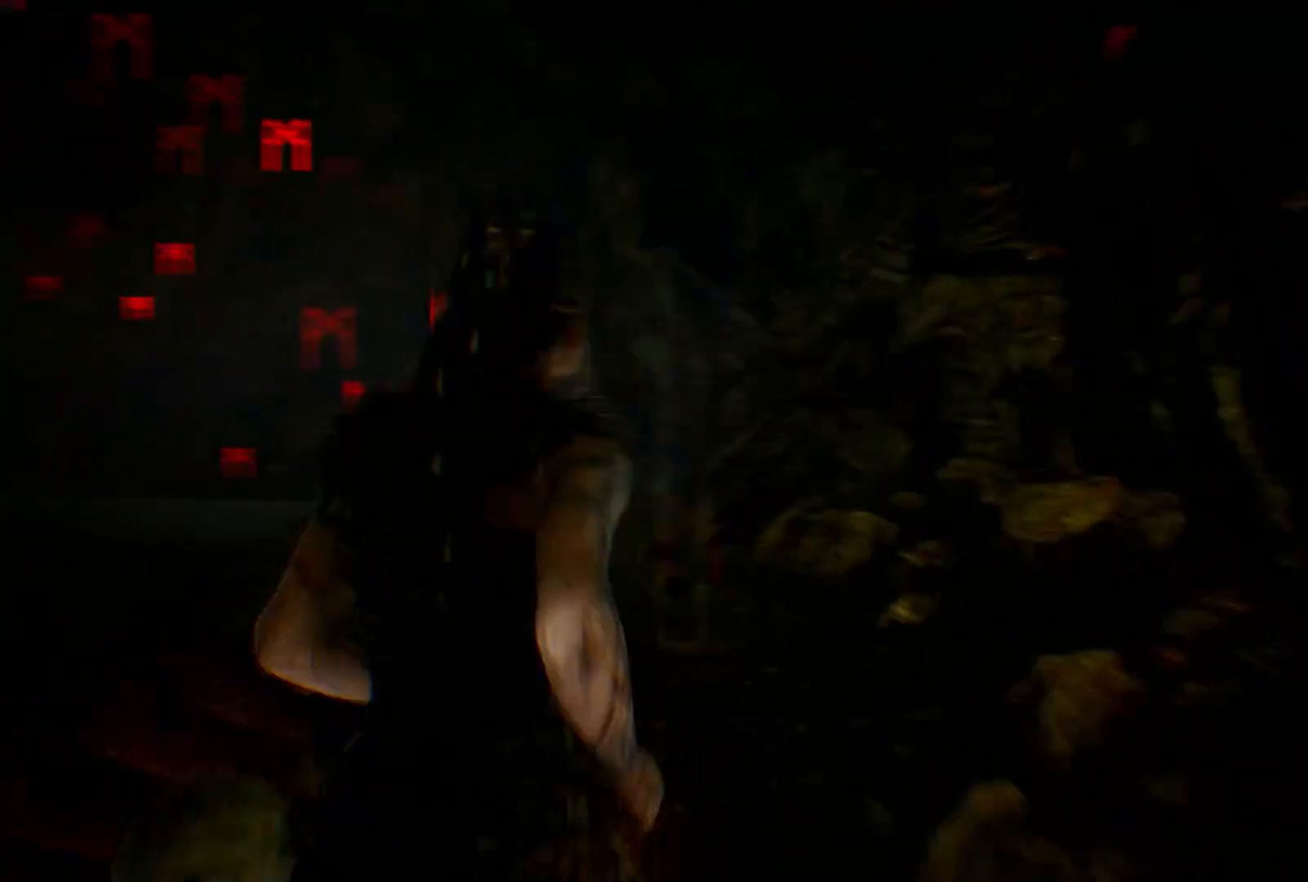
Gameplay with a controller (Xbox layout); each line is a JSON object with the inputs held at the frame after it. "events" lists button and stick changes between this image and that frame as [ms after this image, input, new state], when the widget could be followed in between. Not read: HOME L1 L3 R3.
{"buttons": [], "left_stick": "up", "right_stick": "center", "events": [[200, "right_stick", "center"]]}
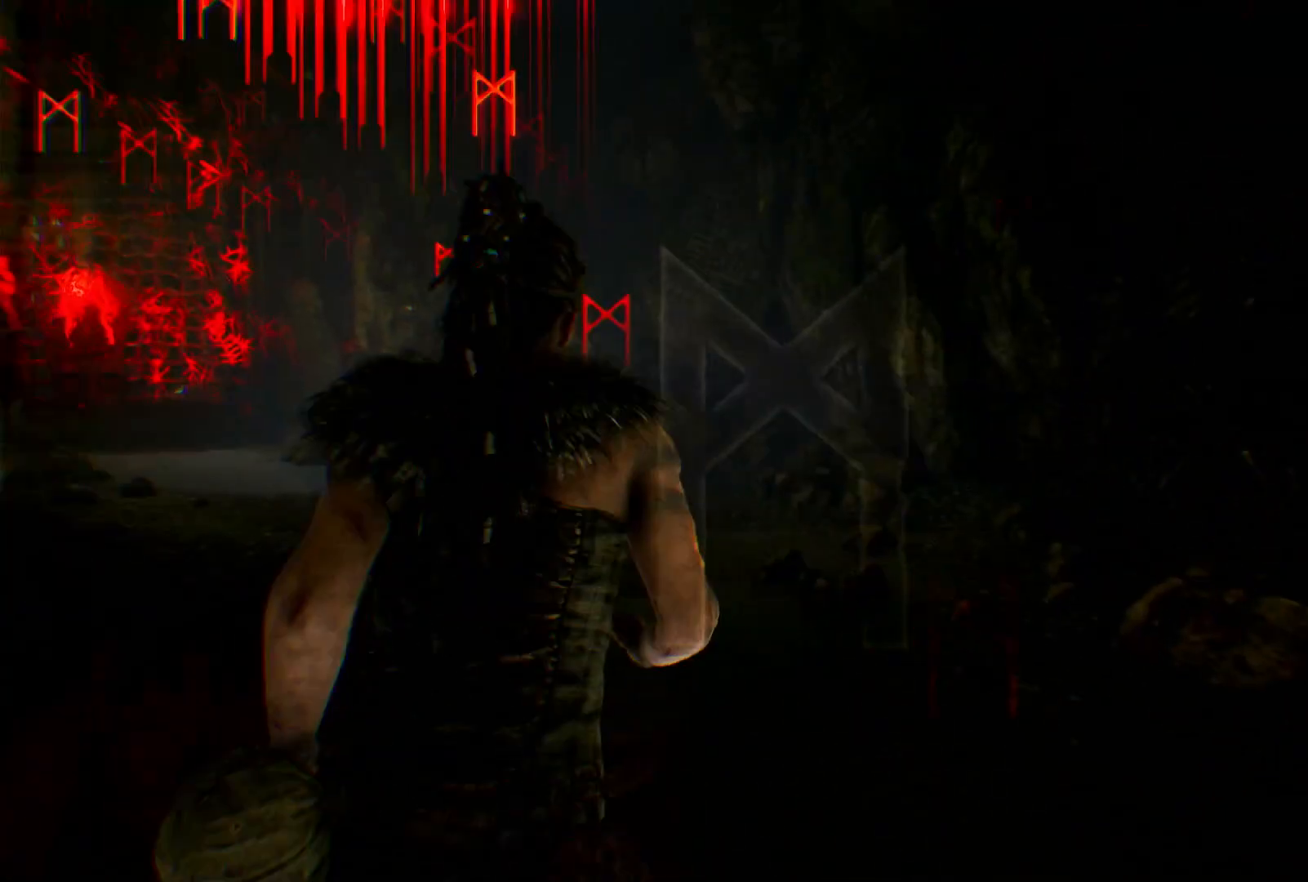
{"buttons": [], "left_stick": "center", "right_stick": "up-left", "events": [[33, "left_stick", "up-right"], [117, "right_stick", "up-left"], [200, "left_stick", "center"]]}
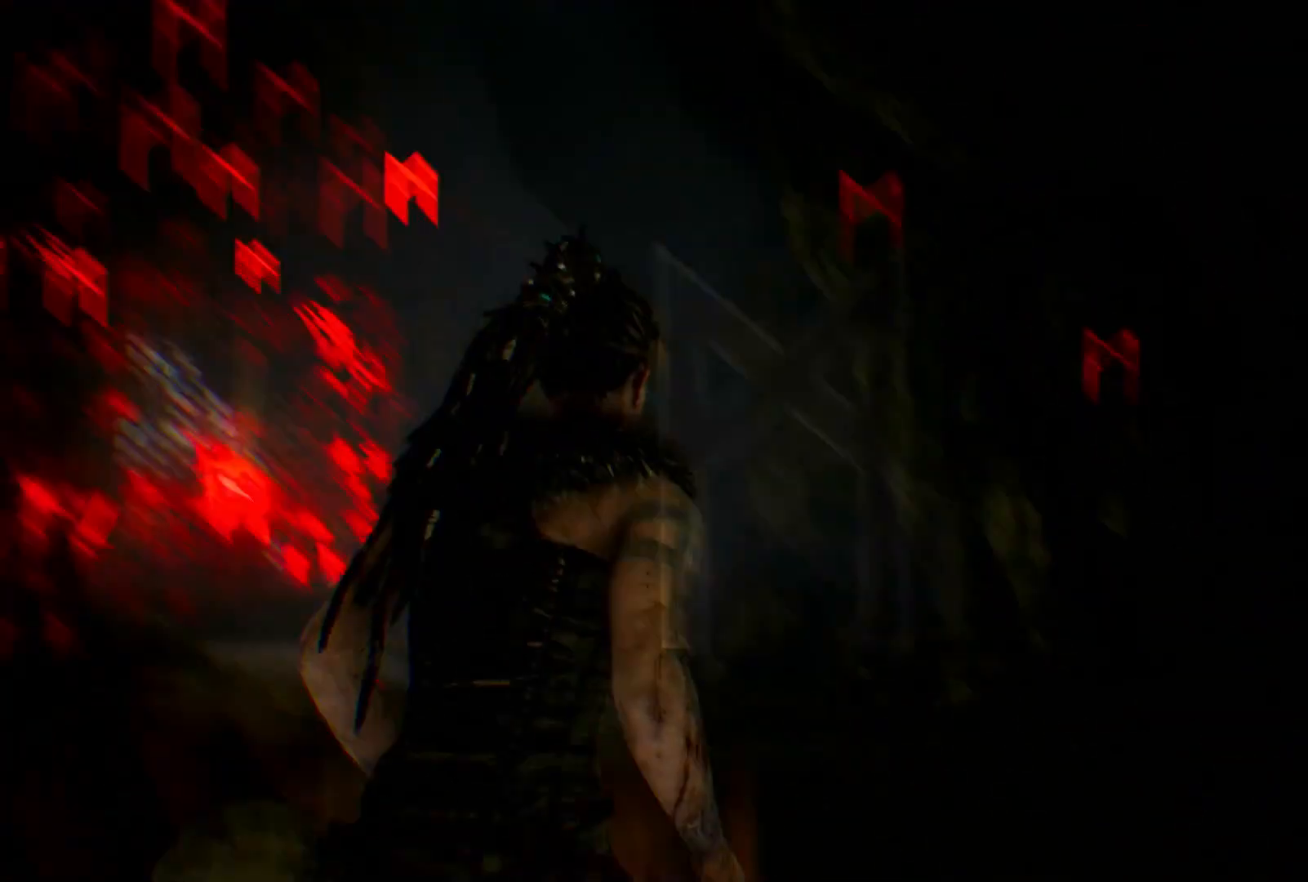
{"buttons": [], "left_stick": "center", "right_stick": "left", "events": [[200, "right_stick", "left"]]}
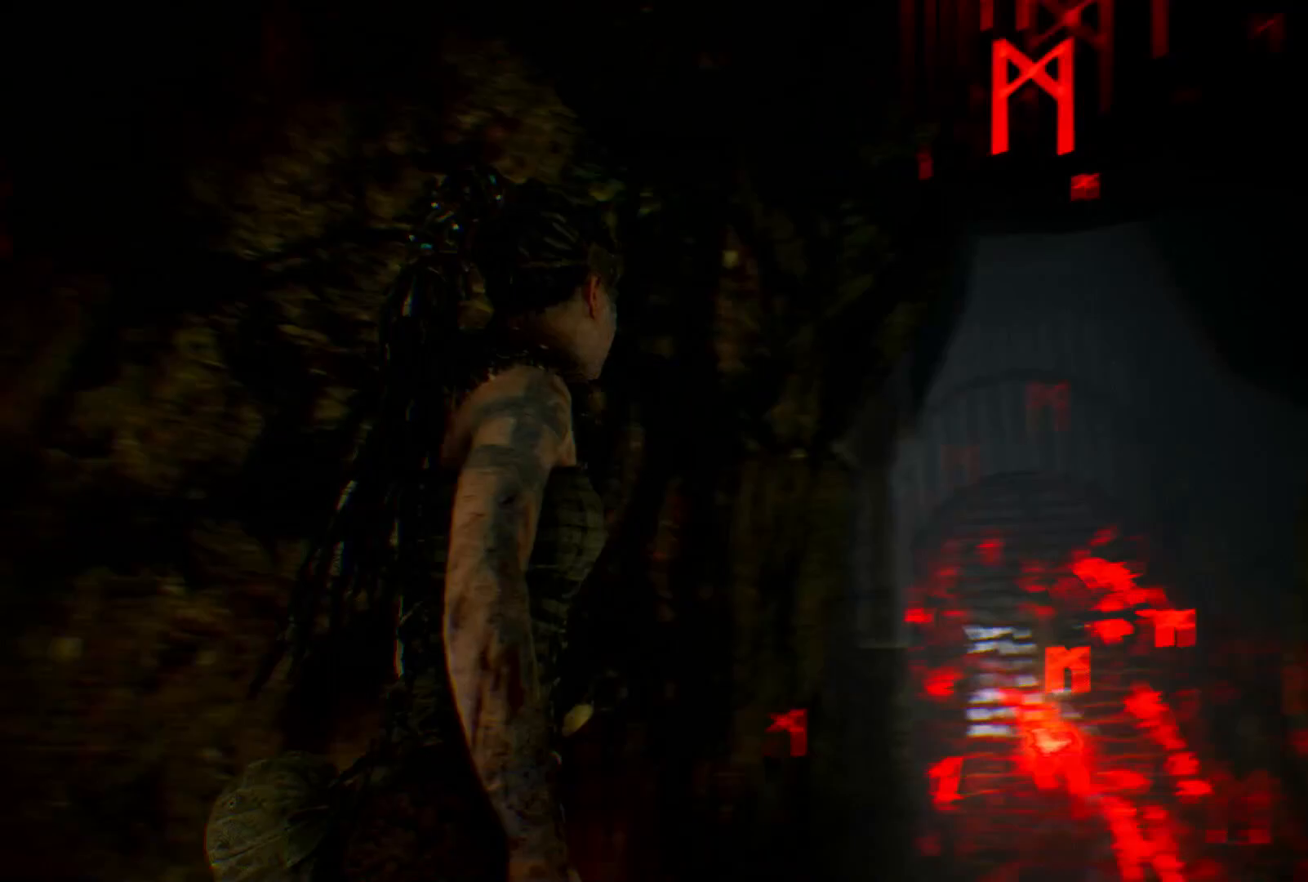
{"buttons": [], "left_stick": "center", "right_stick": "left", "events": []}